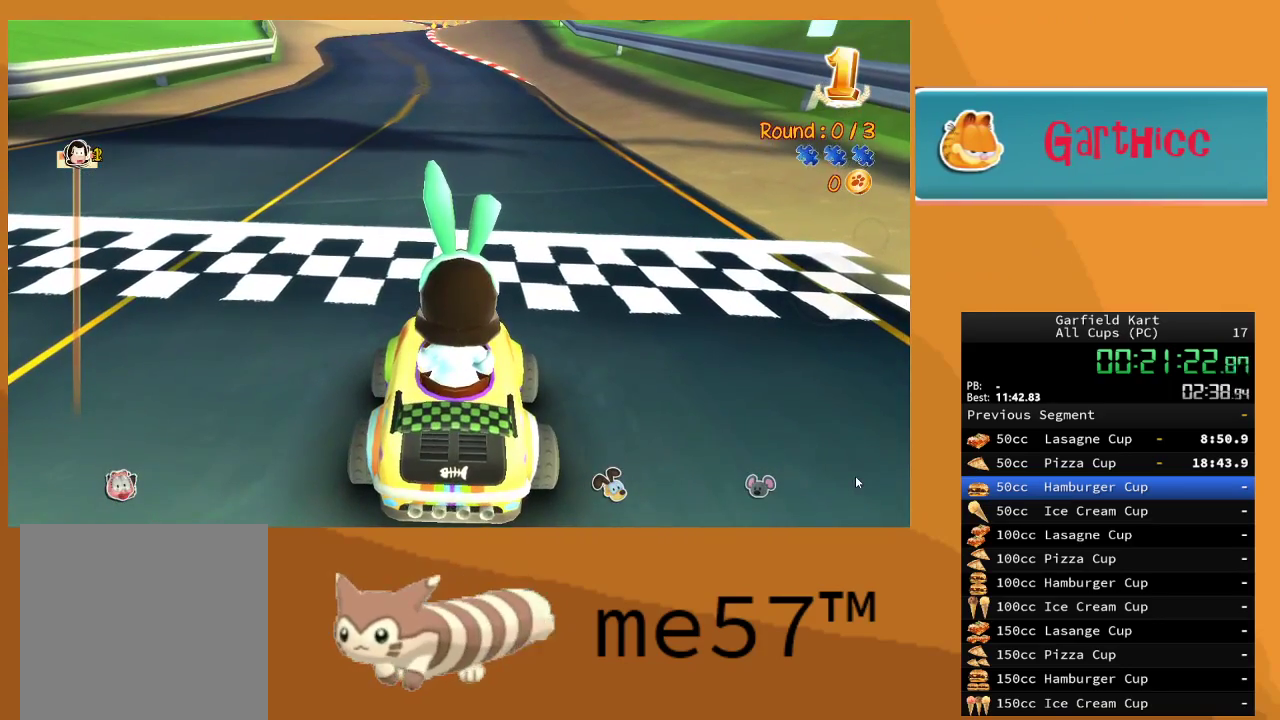
Gameplay with a controller (Xbox layout); each line is a JSON object with the inputs held at the frame after it. "events" lists button and stick changes between this image and that frame as [ms after this image, input, new state], when the widget could be followed in between. Not read: L3 R3.
{"buttons": ["R2"], "left_stick": "center", "right_stick": "center", "events": [[117, "R2", "down"], [150, "R2", "up"], [400, "R2", "down"]]}
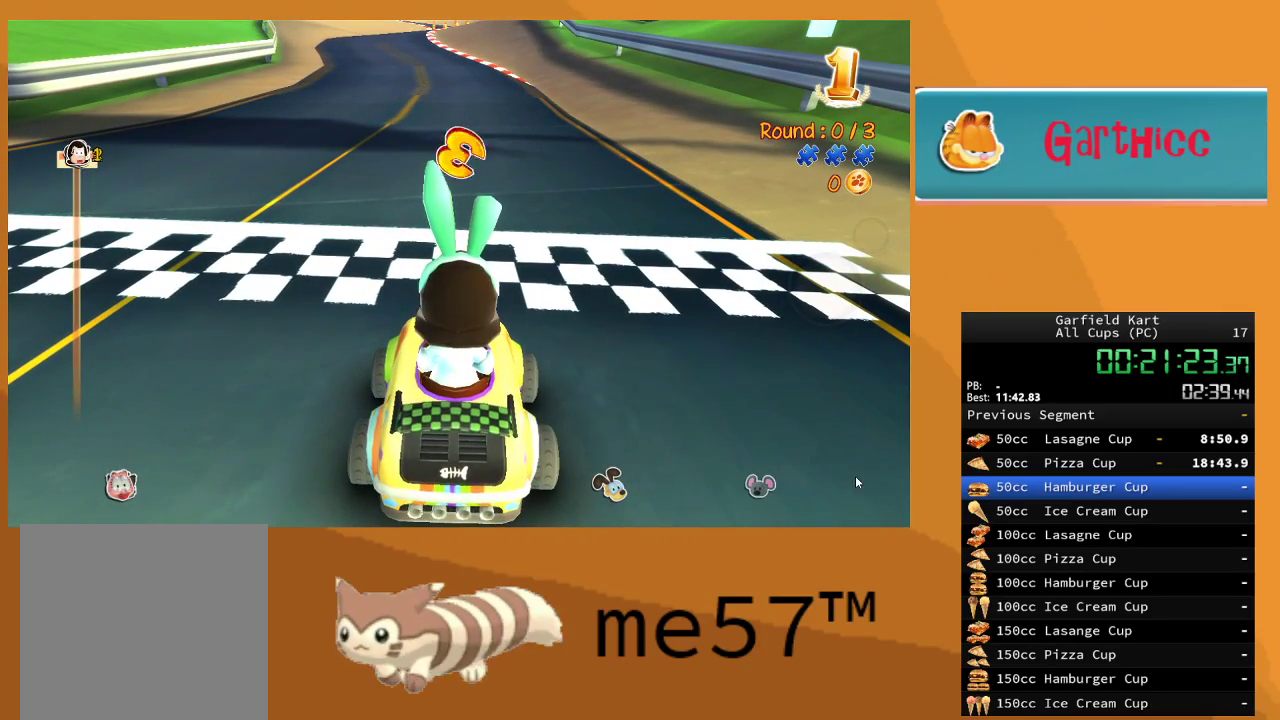
{"buttons": ["R2"], "left_stick": "center", "right_stick": "center", "events": []}
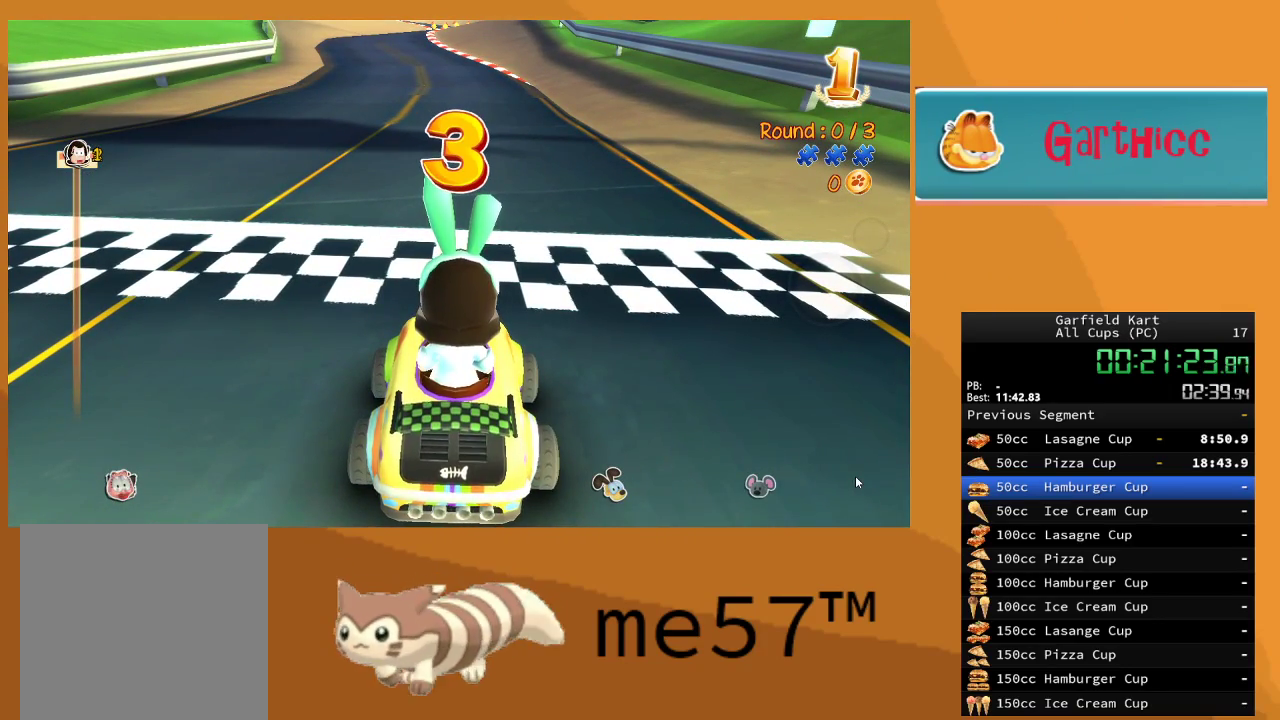
{"buttons": ["R2"], "left_stick": "center", "right_stick": "center", "events": []}
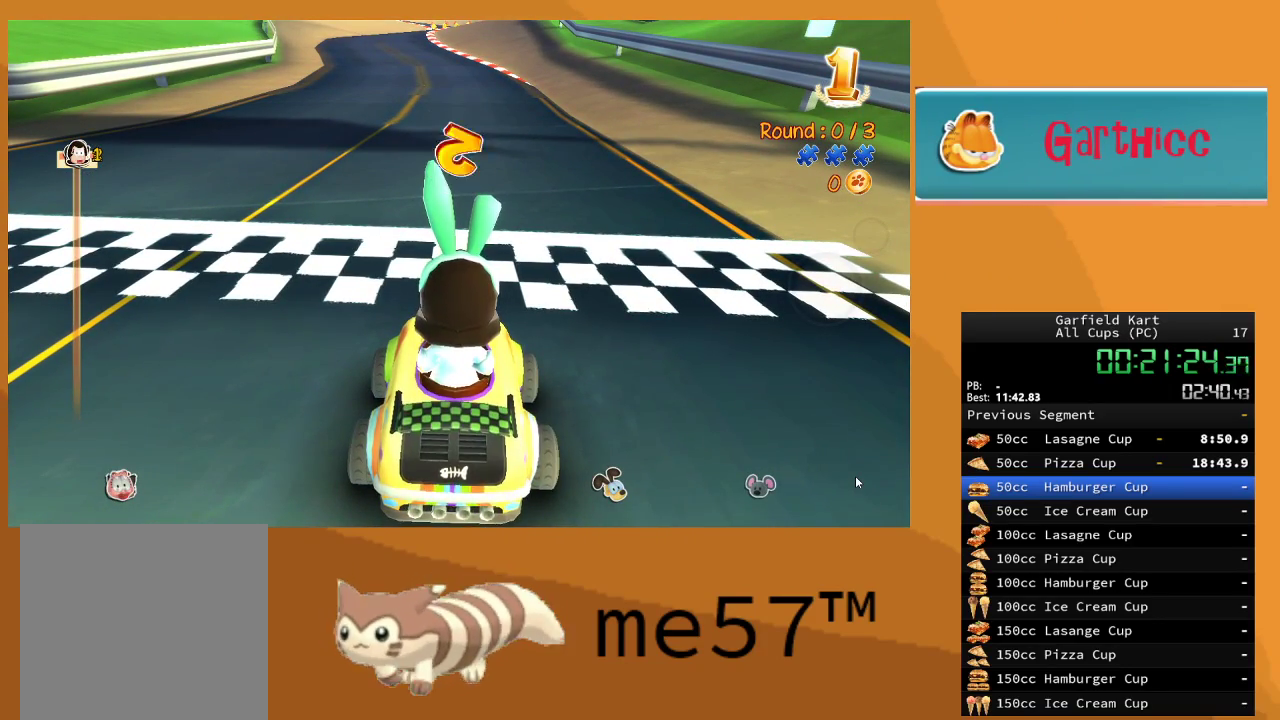
{"buttons": ["R2"], "left_stick": "center", "right_stick": "center", "events": []}
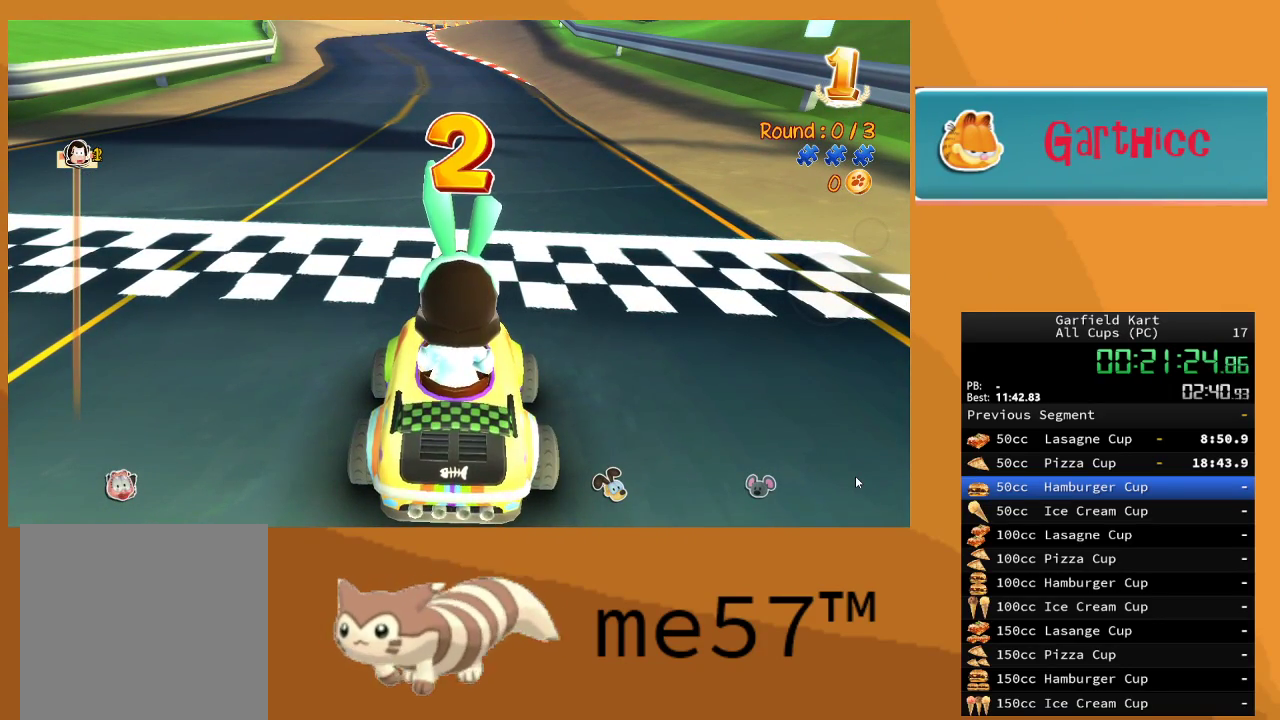
{"buttons": ["R2"], "left_stick": "center", "right_stick": "center", "events": []}
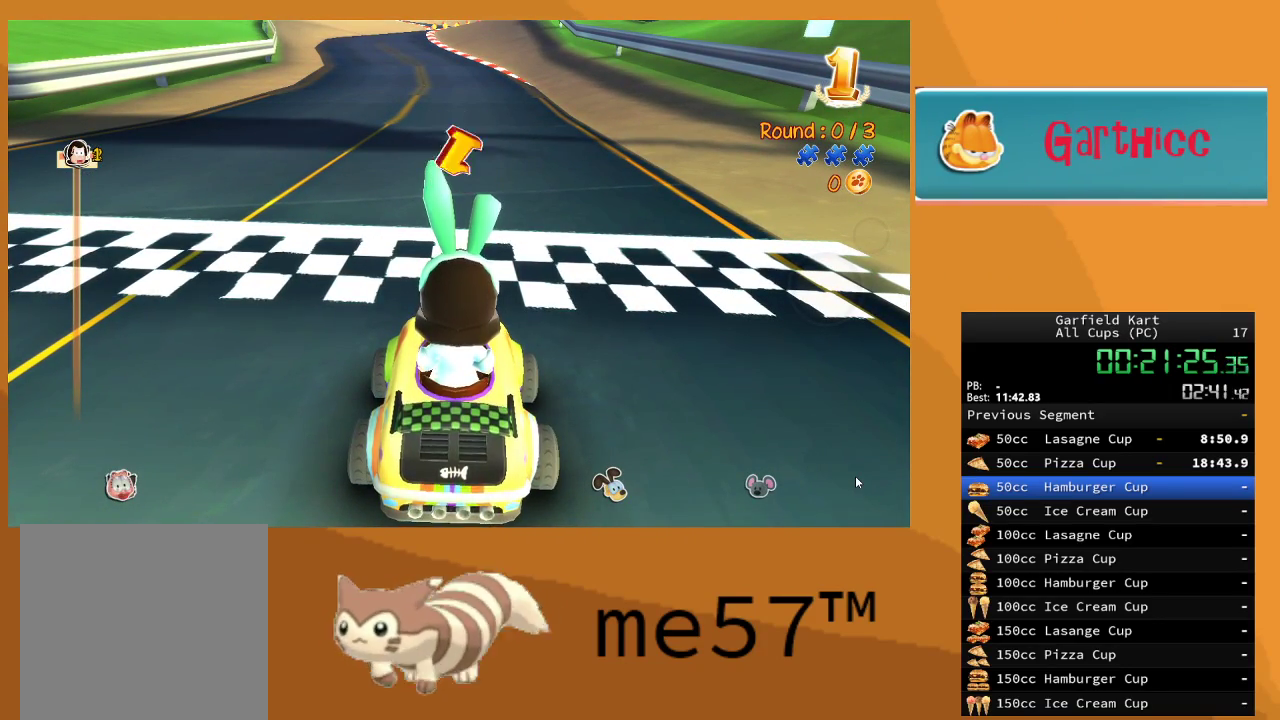
{"buttons": ["R2"], "left_stick": "center", "right_stick": "center", "events": []}
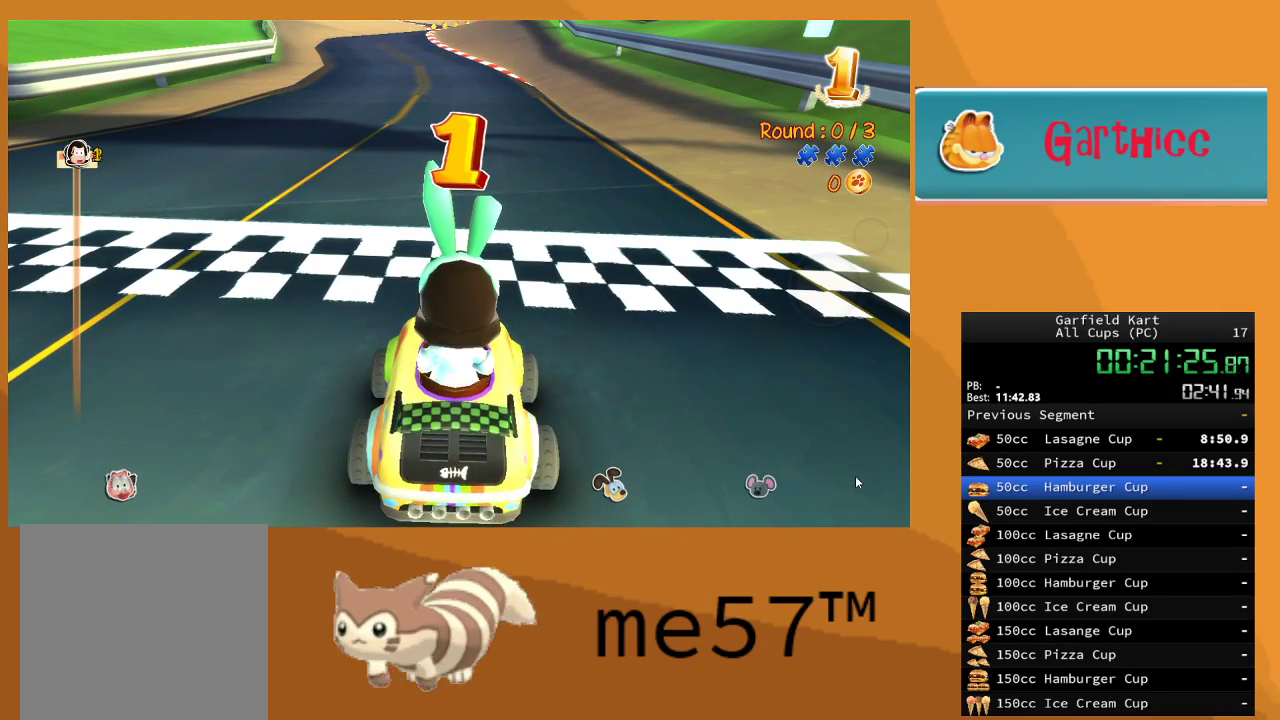
{"buttons": ["R2"], "left_stick": "center", "right_stick": "center", "events": []}
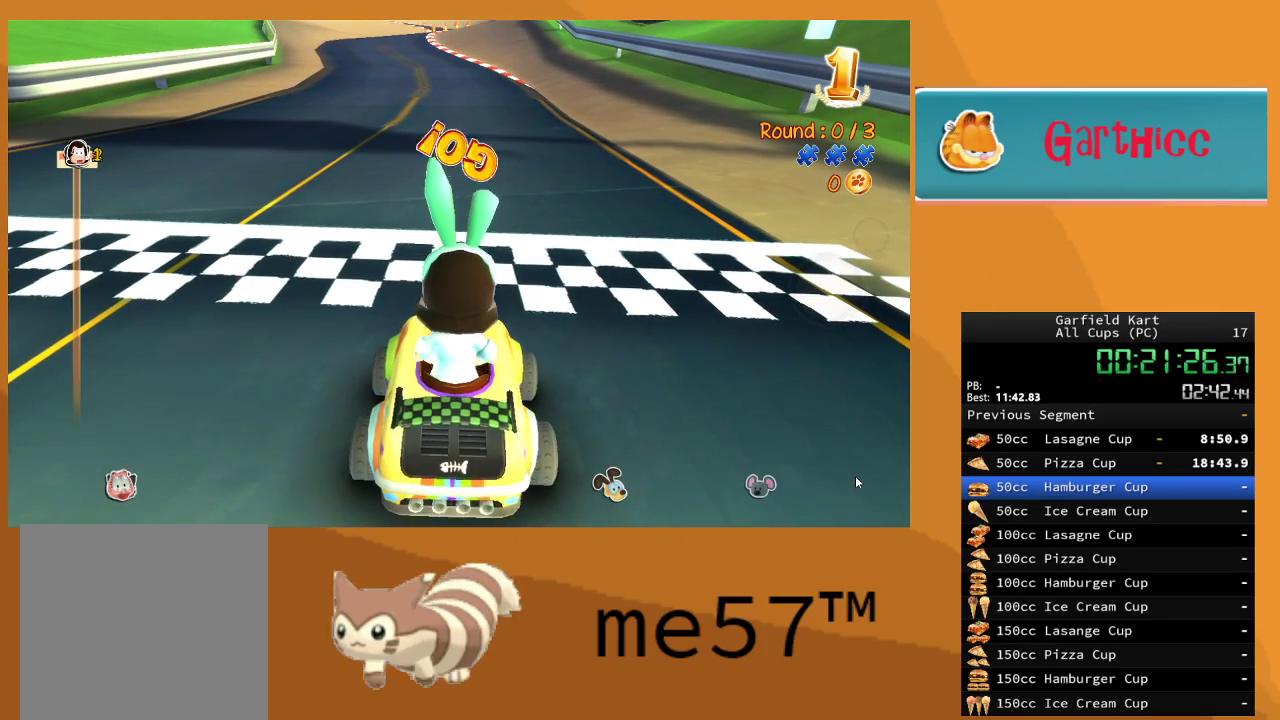
{"buttons": ["R2"], "left_stick": "left", "right_stick": "center", "events": [[500, "left_stick", "left"]]}
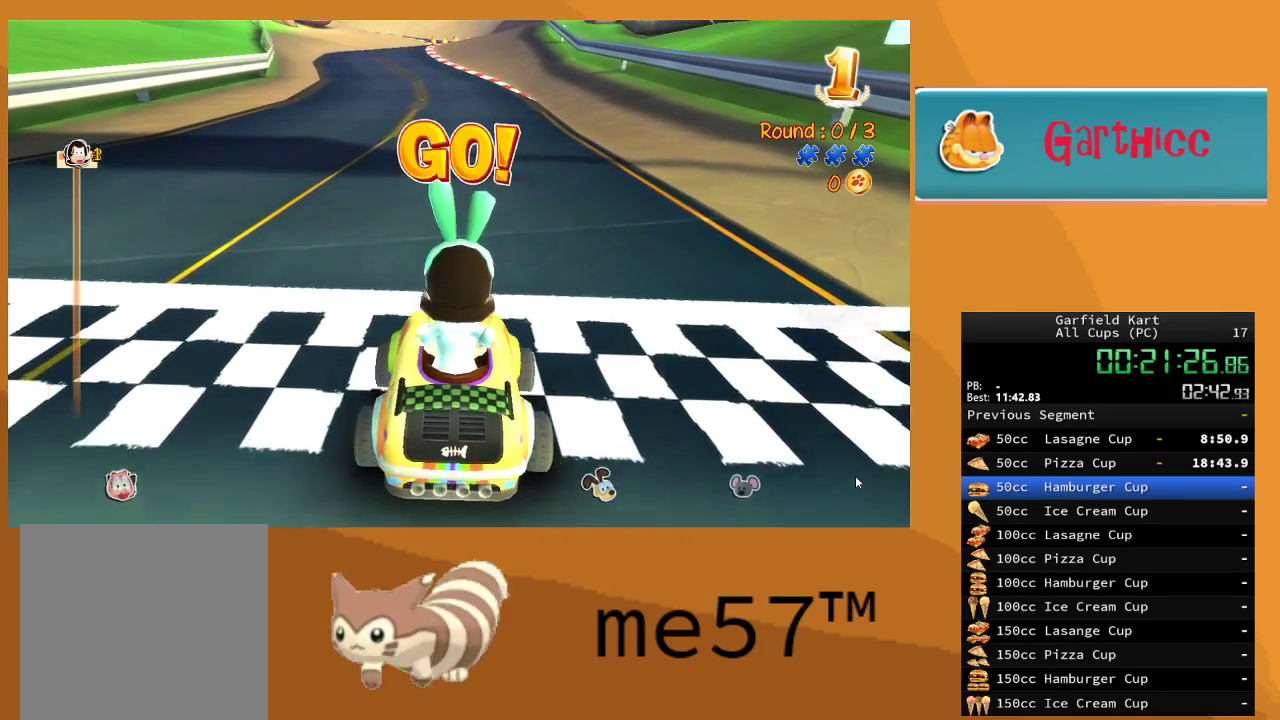
{"buttons": ["R2"], "left_stick": "center", "right_stick": "center", "events": [[167, "left_stick", "center"]]}
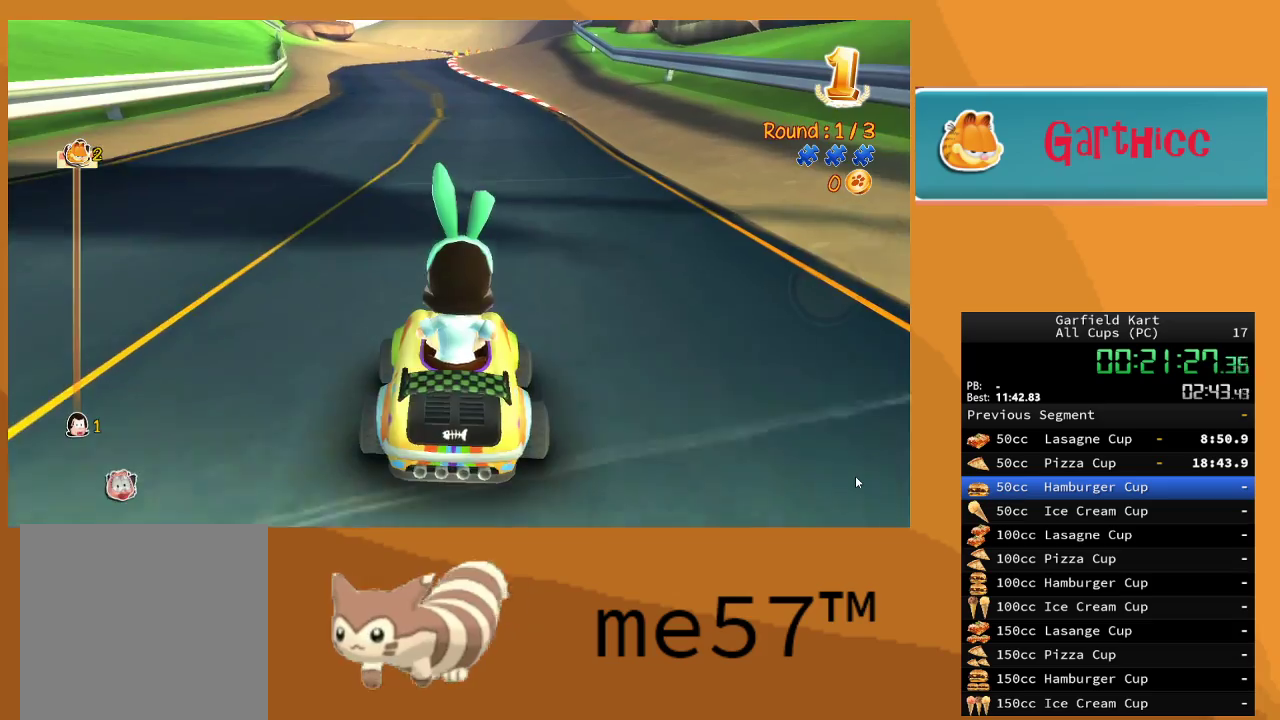
{"buttons": ["R2"], "left_stick": "center", "right_stick": "center", "events": []}
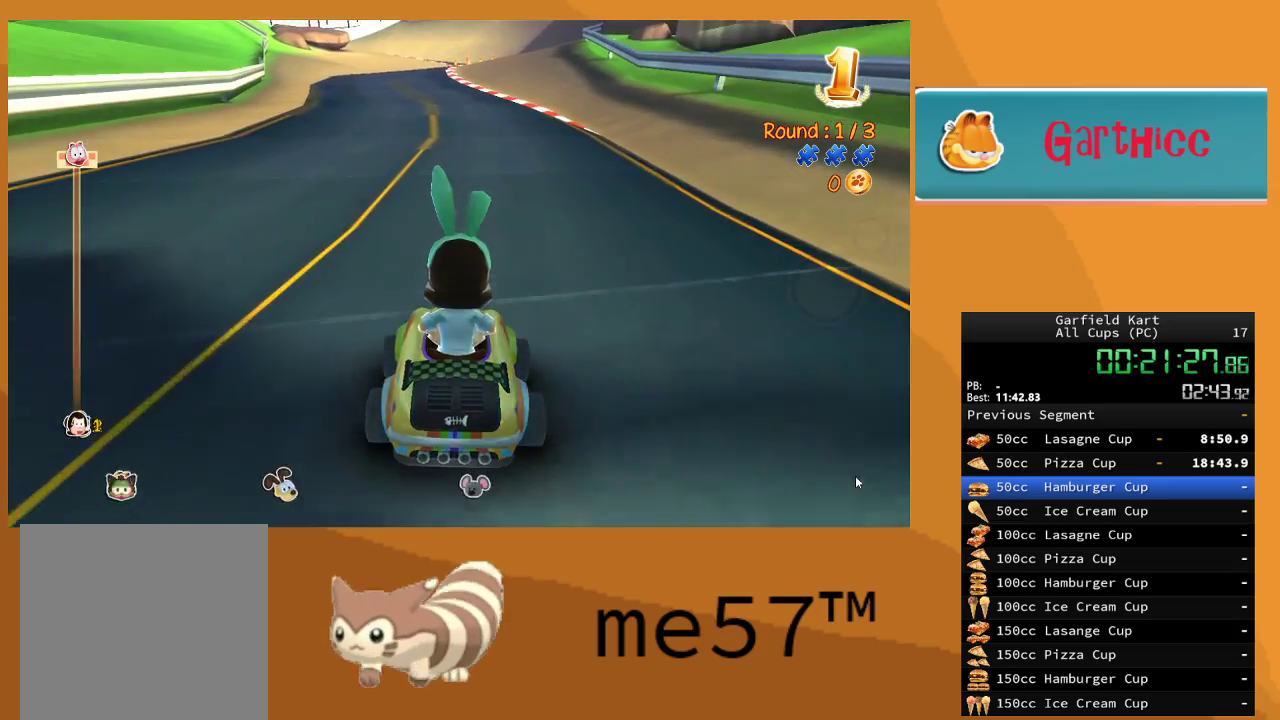
{"buttons": ["R2"], "left_stick": "center", "right_stick": "center", "events": [[283, "left_stick", "left"], [467, "left_stick", "center"]]}
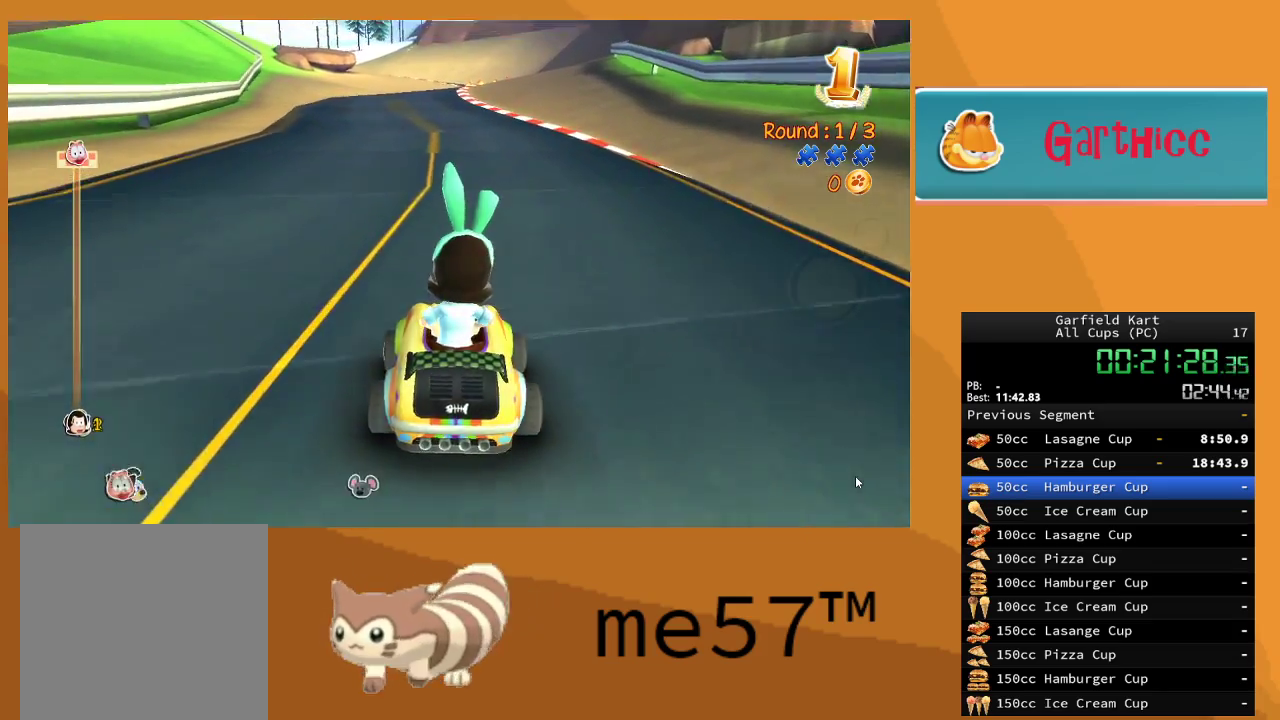
{"buttons": ["R2"], "left_stick": "center", "right_stick": "center", "events": [[217, "left_stick", "left"], [467, "left_stick", "center"]]}
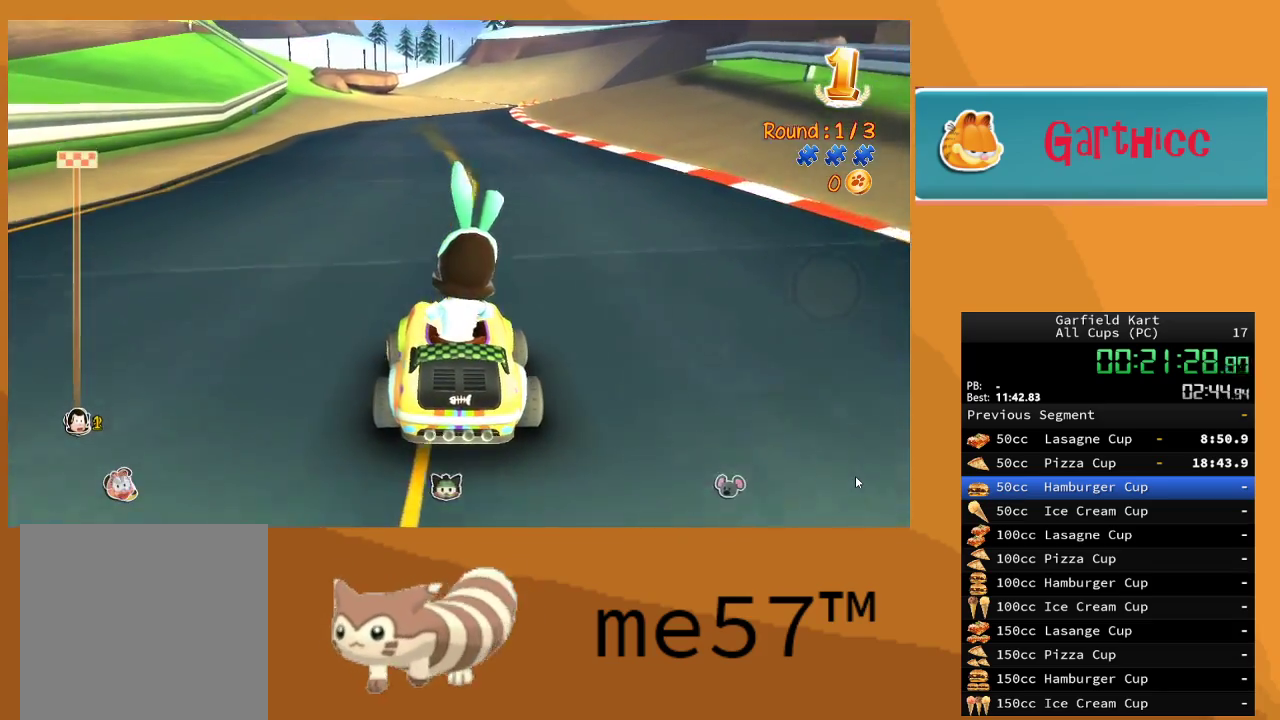
{"buttons": ["R2"], "left_stick": "center", "right_stick": "center", "events": []}
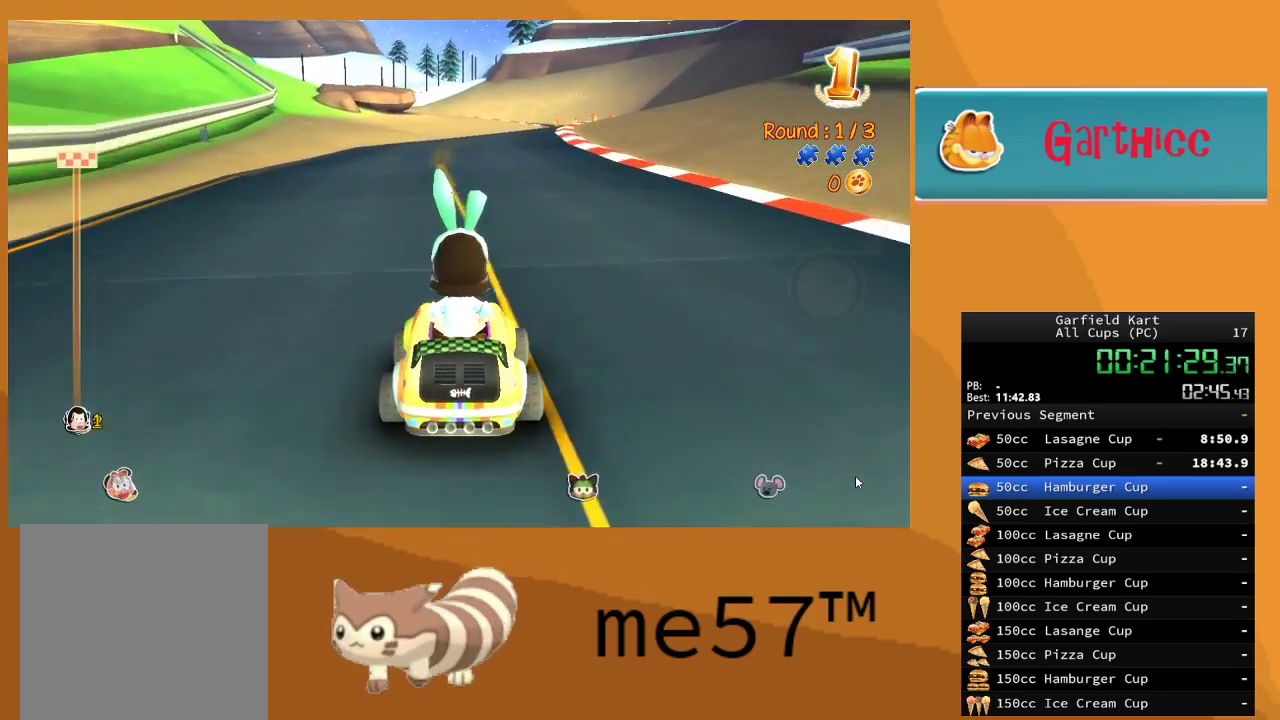
{"buttons": ["R2"], "left_stick": "center", "right_stick": "center", "events": []}
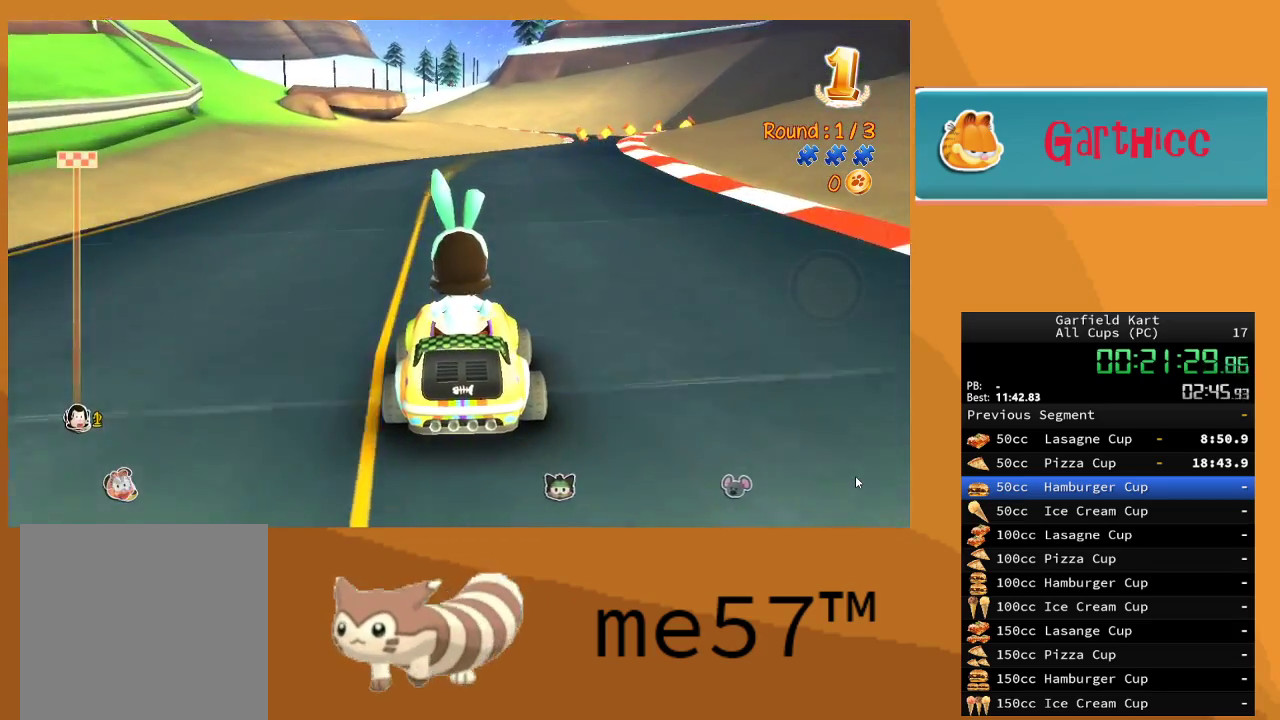
{"buttons": ["R2"], "left_stick": "center", "right_stick": "center", "events": [[33, "B", "down"], [33, "left_stick", "right"], [367, "left_stick", "center"], [417, "B", "up"]]}
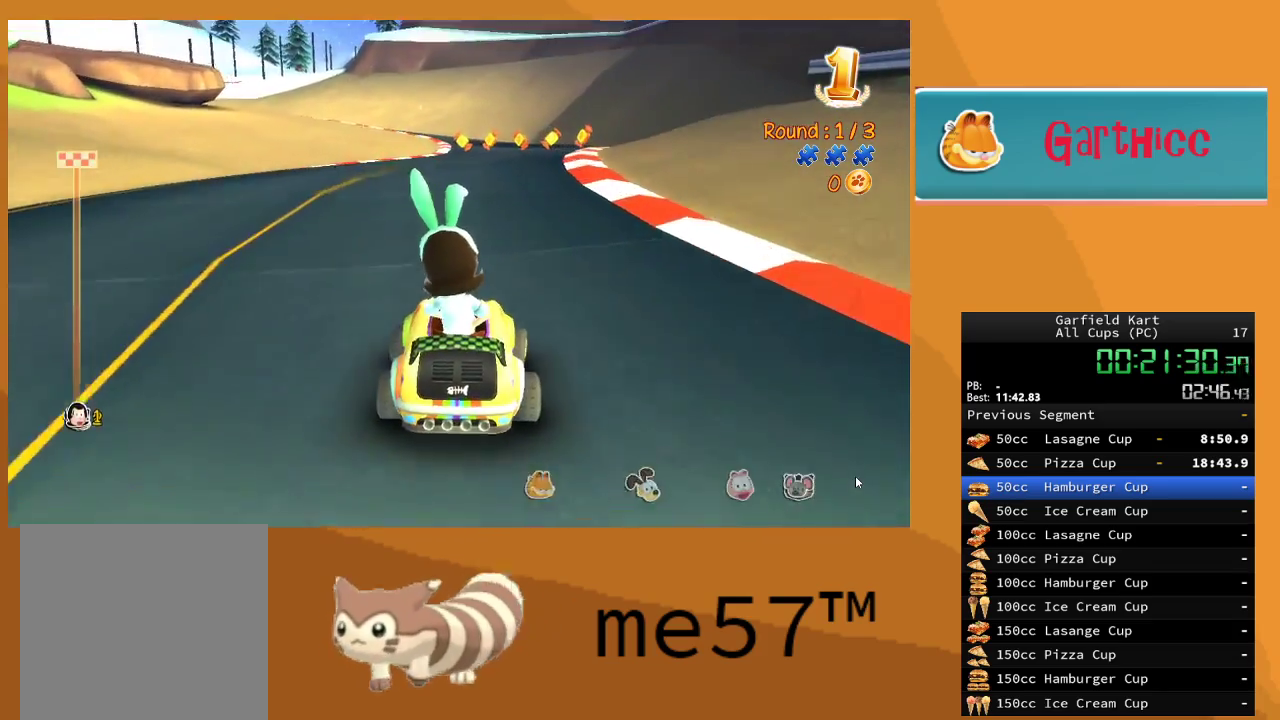
{"buttons": ["R2"], "left_stick": "center", "right_stick": "center", "events": [[67, "left_stick", "right"], [417, "left_stick", "center"]]}
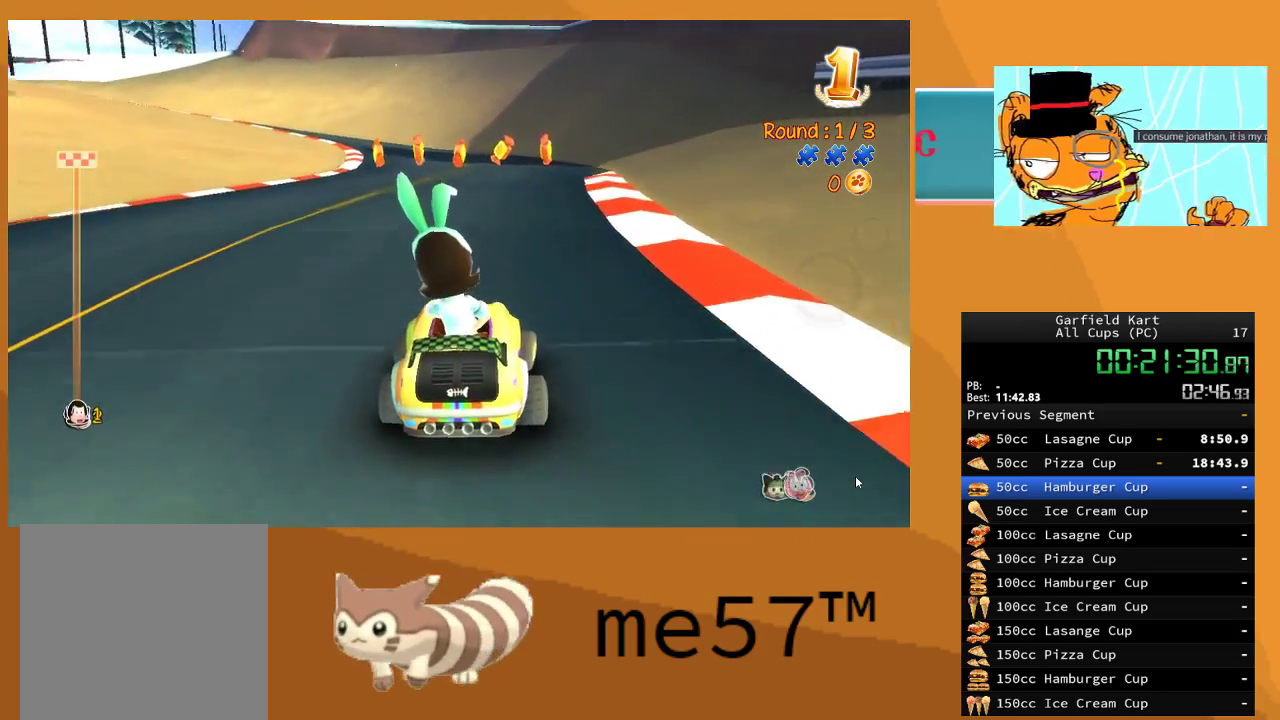
{"buttons": ["B", "R2"], "left_stick": "up-left", "right_stick": "center", "events": [[283, "B", "down"], [300, "left_stick", "up-left"]]}
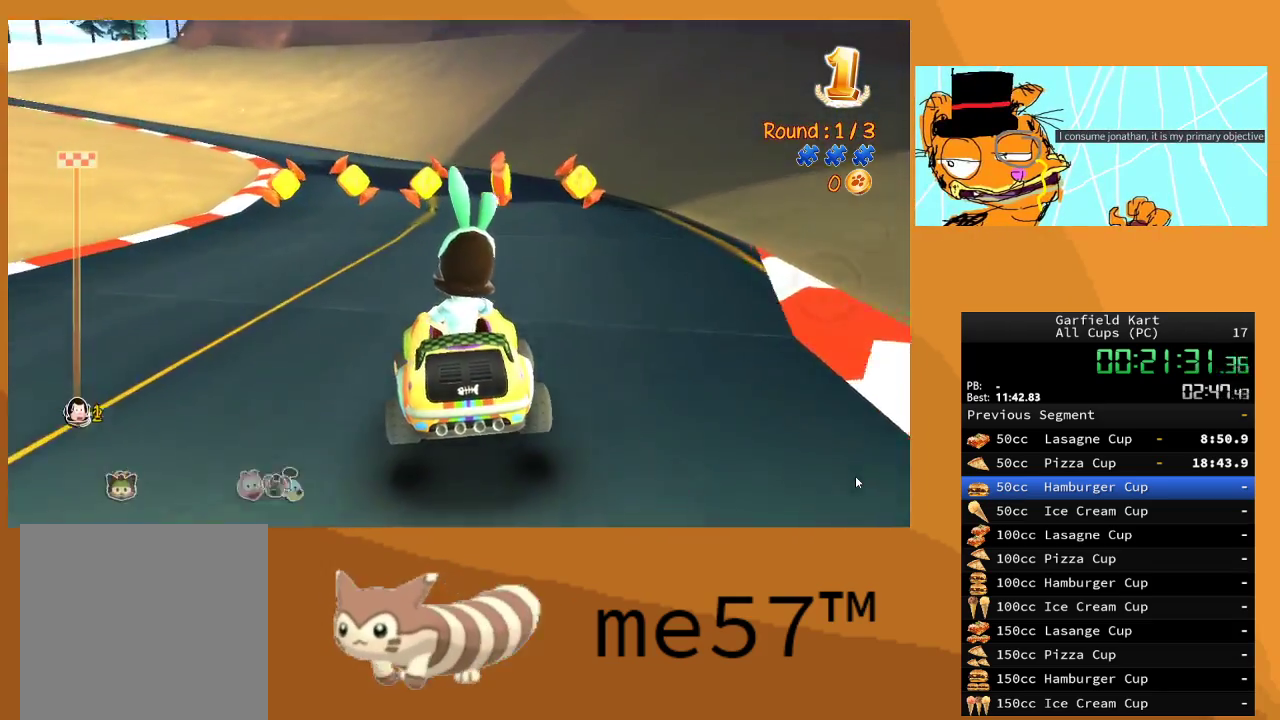
{"buttons": ["B", "R2"], "left_stick": "right", "right_stick": "center", "events": [[233, "left_stick", "center"], [350, "left_stick", "up-left"], [483, "left_stick", "right"]]}
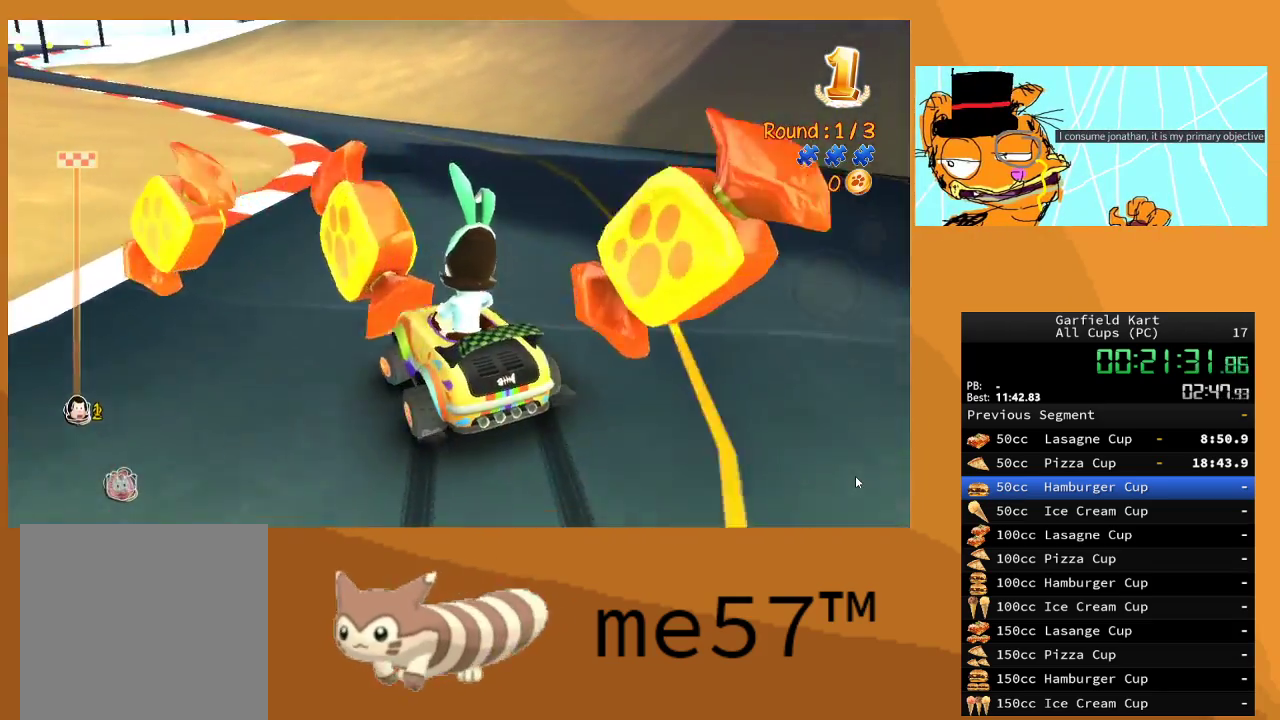
{"buttons": ["B", "R2"], "left_stick": "up-left", "right_stick": "center", "events": [[400, "left_stick", "up-left"]]}
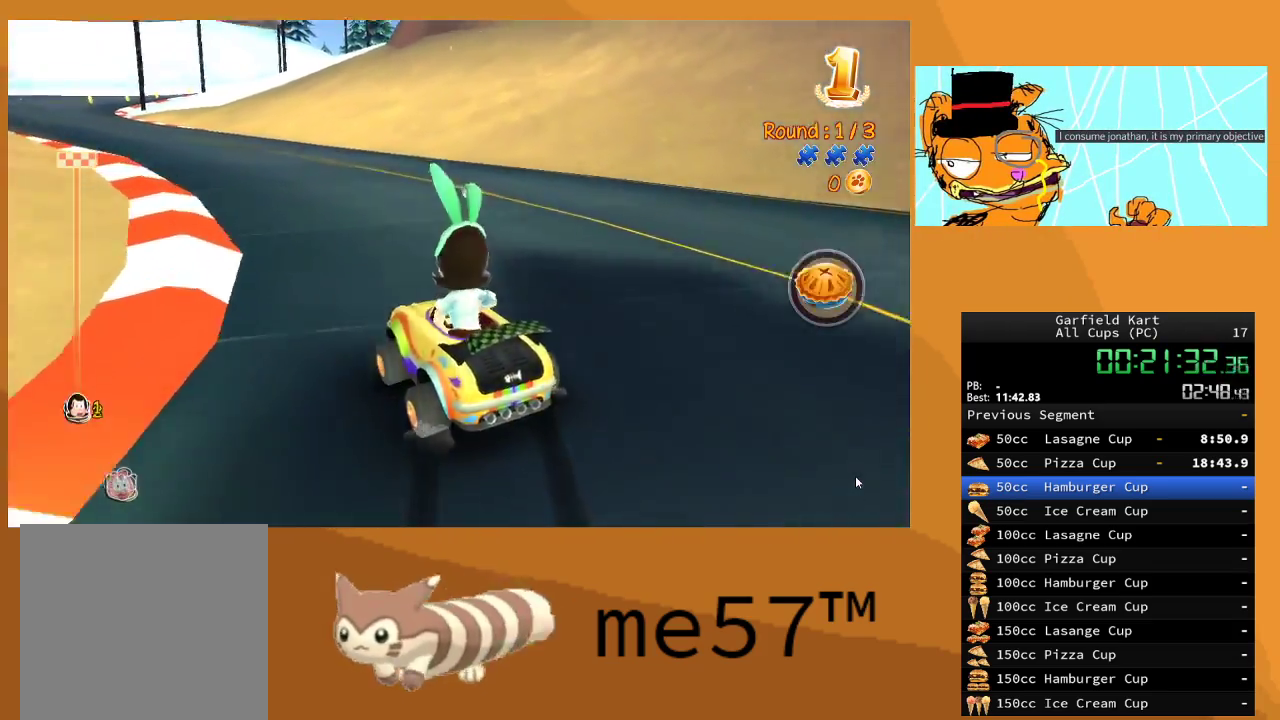
{"buttons": ["B", "R2"], "left_stick": "left", "right_stick": "center", "events": [[283, "left_stick", "right"], [483, "left_stick", "left"]]}
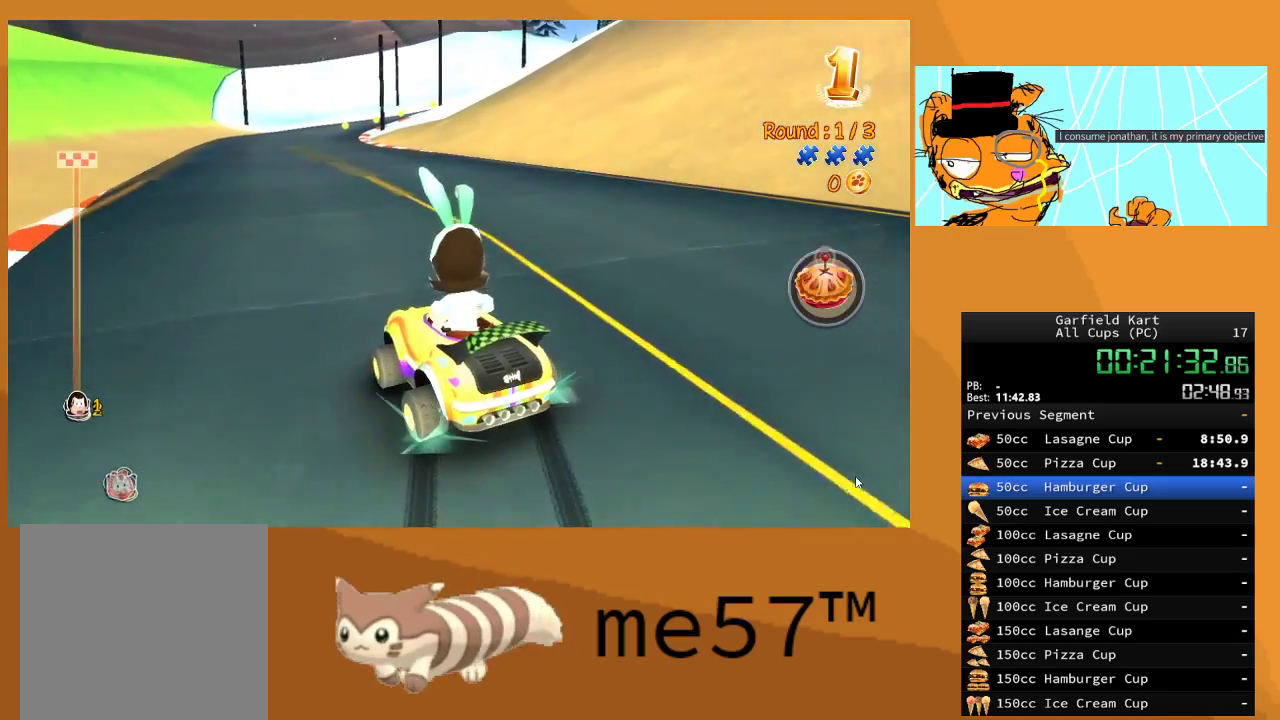
{"buttons": ["B", "R2"], "left_stick": "right", "right_stick": "center", "events": [[17, "left_stick", "up-left"], [383, "B", "up"], [433, "left_stick", "right"], [500, "B", "down"]]}
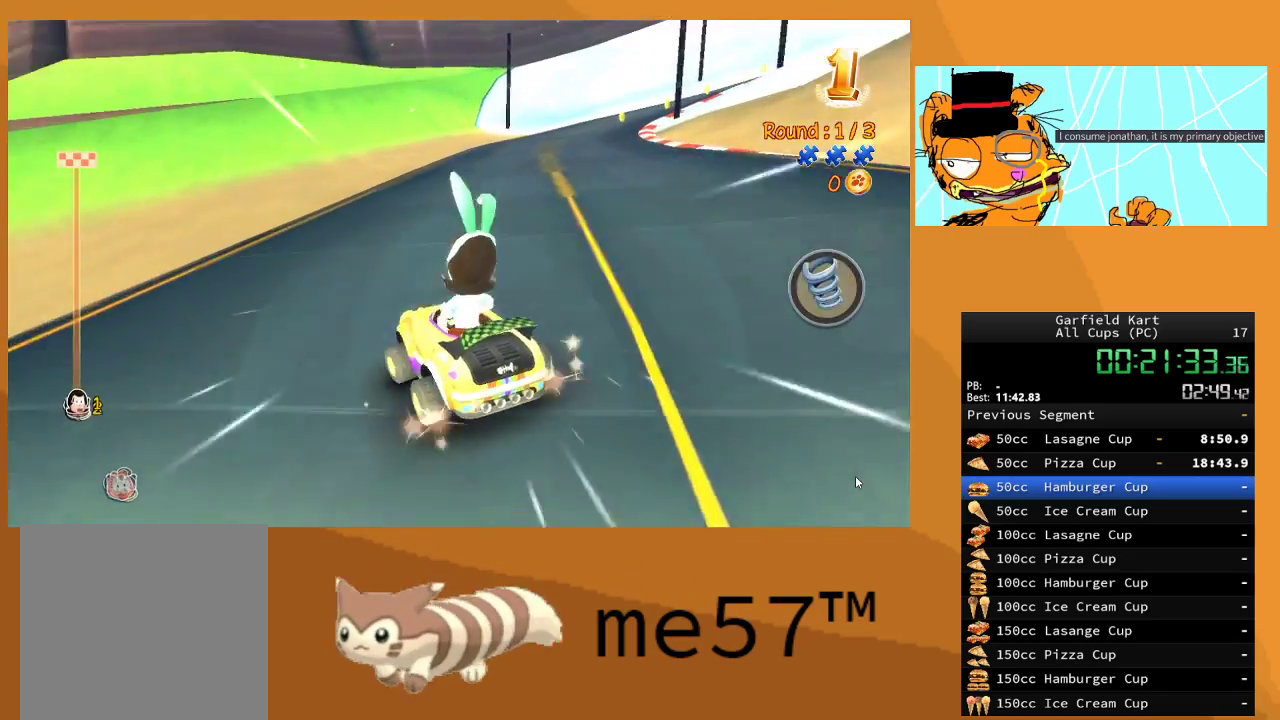
{"buttons": ["B", "R2"], "left_stick": "right", "right_stick": "center", "events": []}
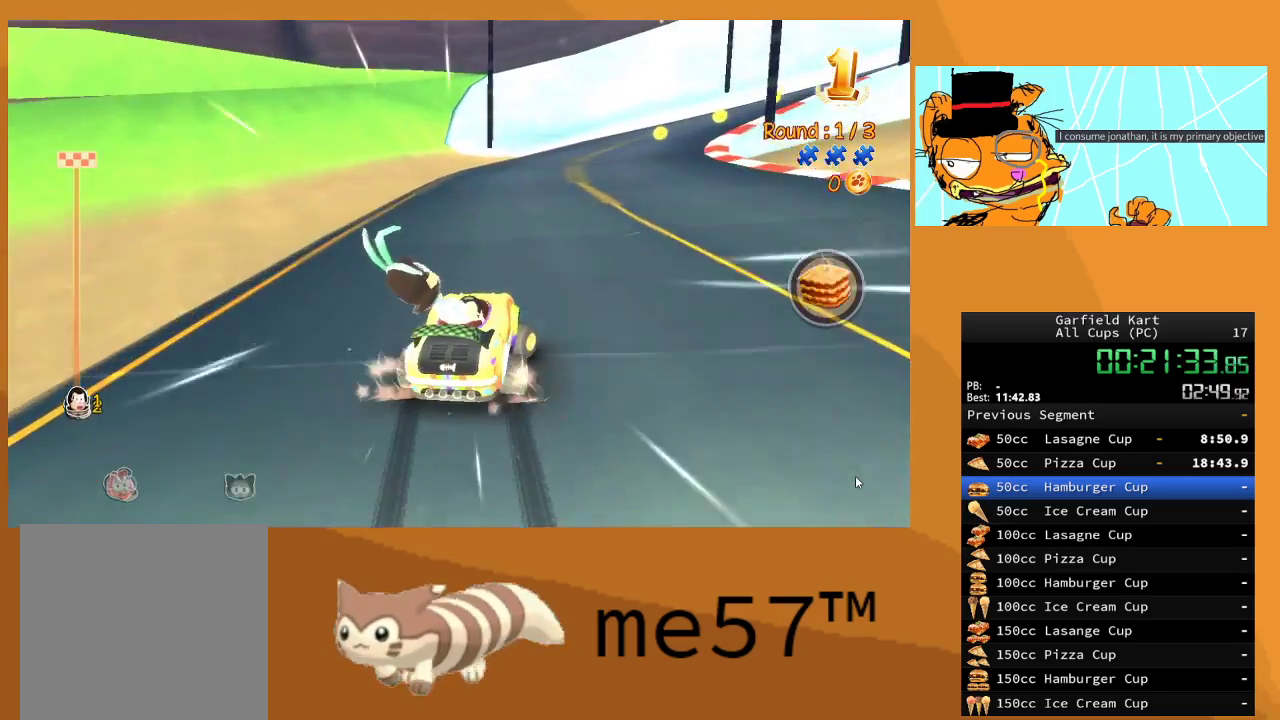
{"buttons": ["B", "R2"], "left_stick": "up-left", "right_stick": "center", "events": [[367, "left_stick", "up-left"]]}
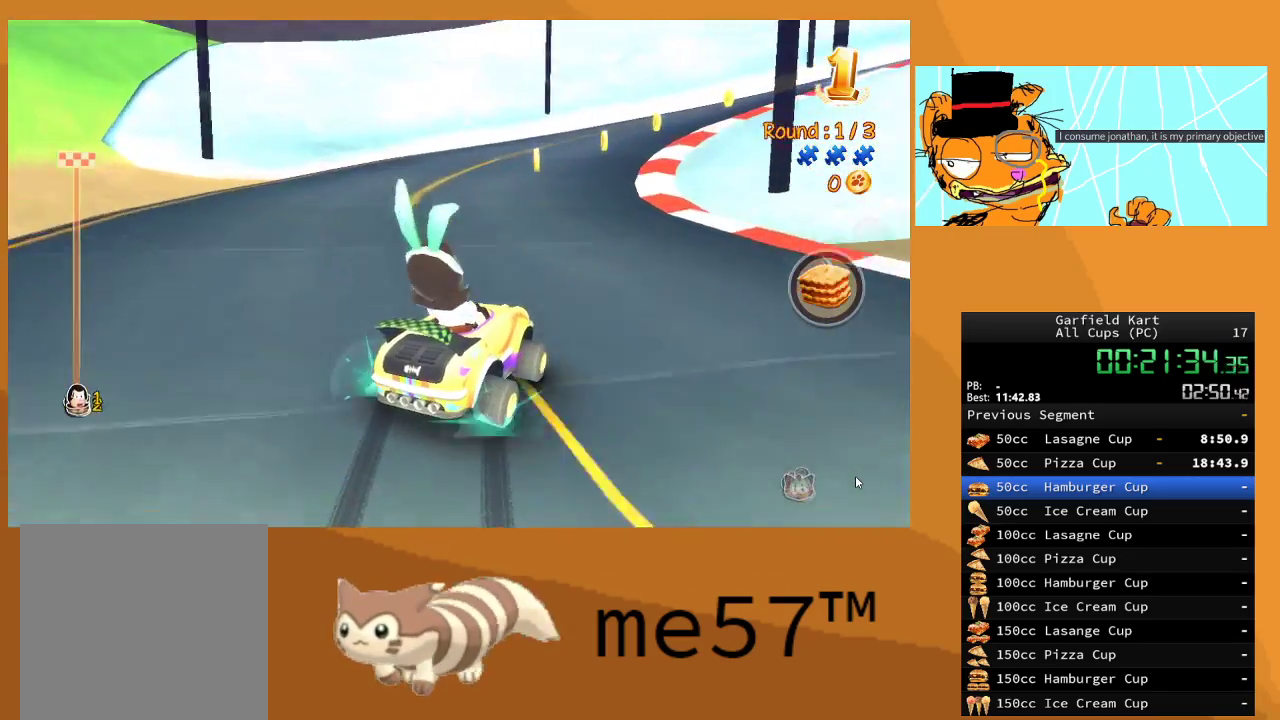
{"buttons": ["B", "R2"], "left_stick": "right", "right_stick": "center", "events": [[33, "left_stick", "right"]]}
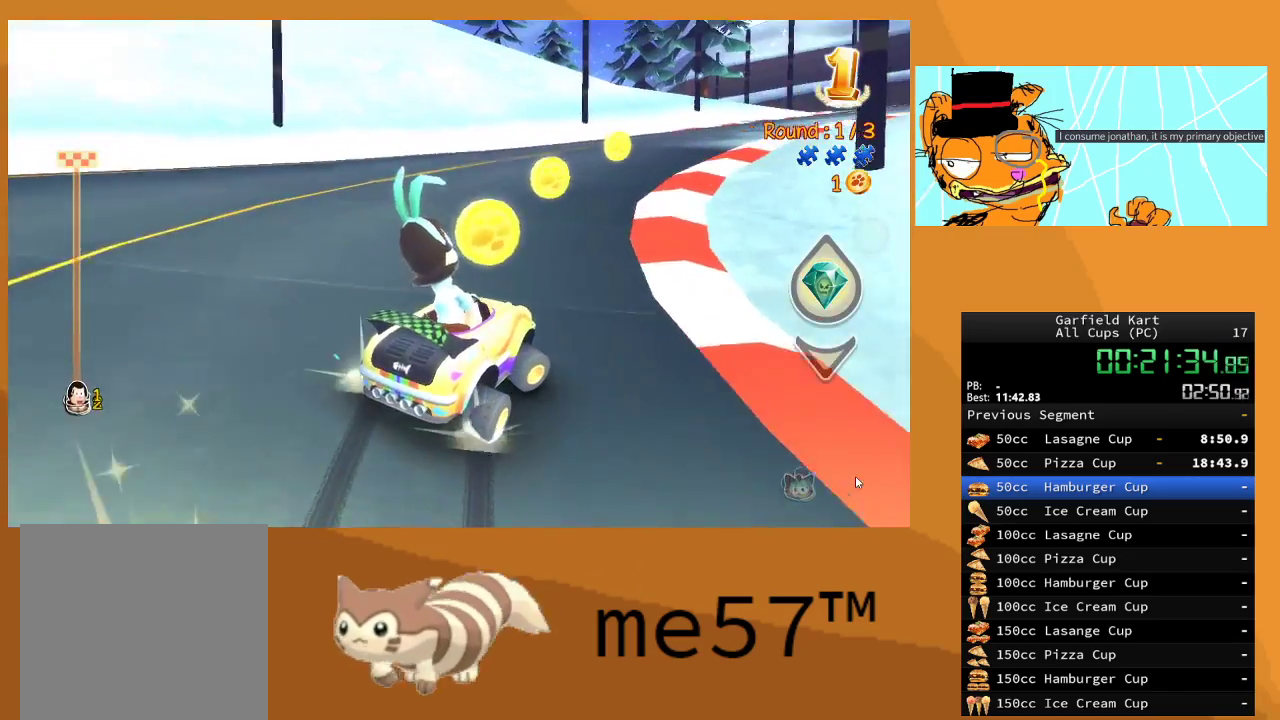
{"buttons": ["B", "R2"], "left_stick": "right", "right_stick": "center", "events": [[50, "left_stick", "center"], [167, "left_stick", "right"]]}
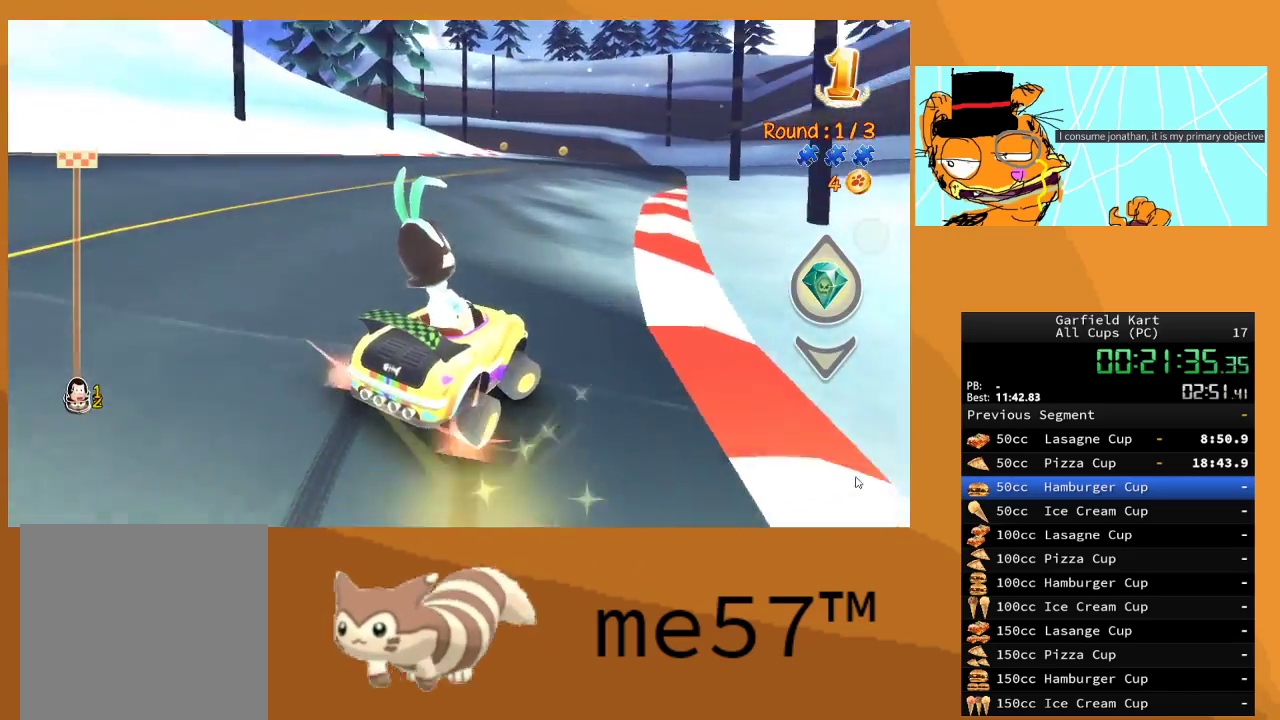
{"buttons": ["B", "R2"], "left_stick": "up-left", "right_stick": "center", "events": [[133, "B", "up"], [167, "left_stick", "up-left"], [233, "B", "down"]]}
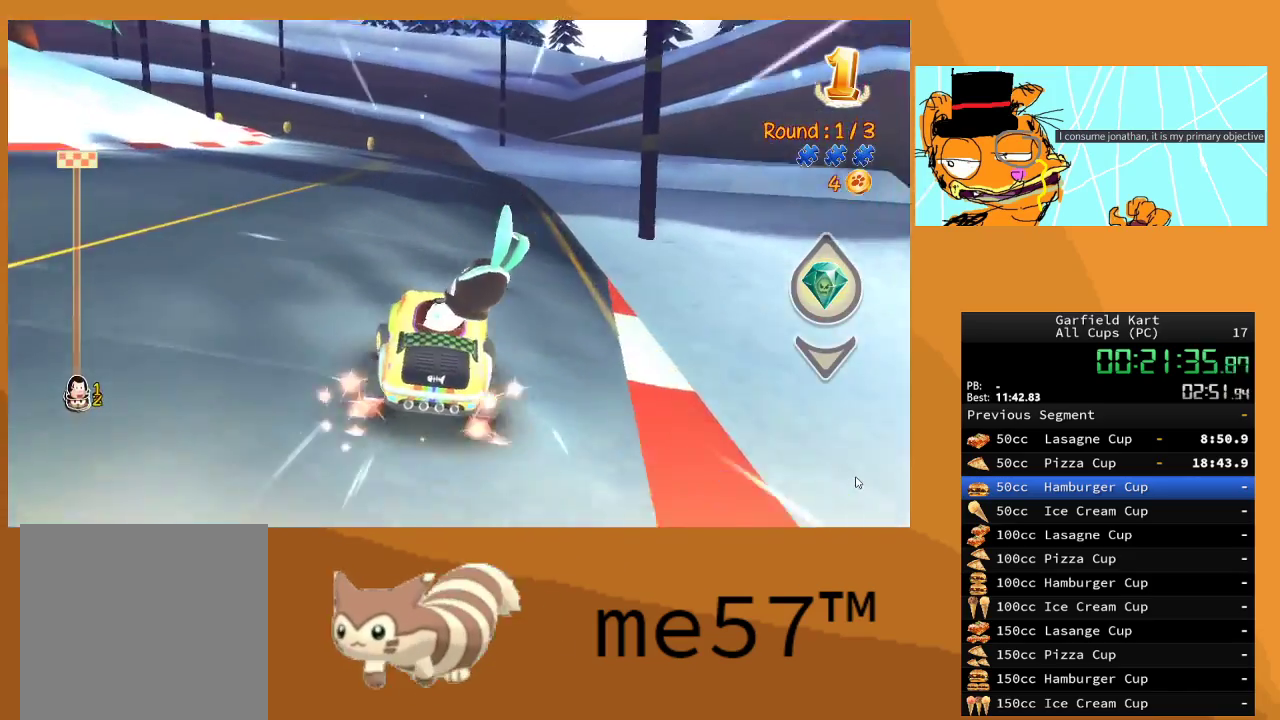
{"buttons": ["B", "R2"], "left_stick": "up-left", "right_stick": "center", "events": []}
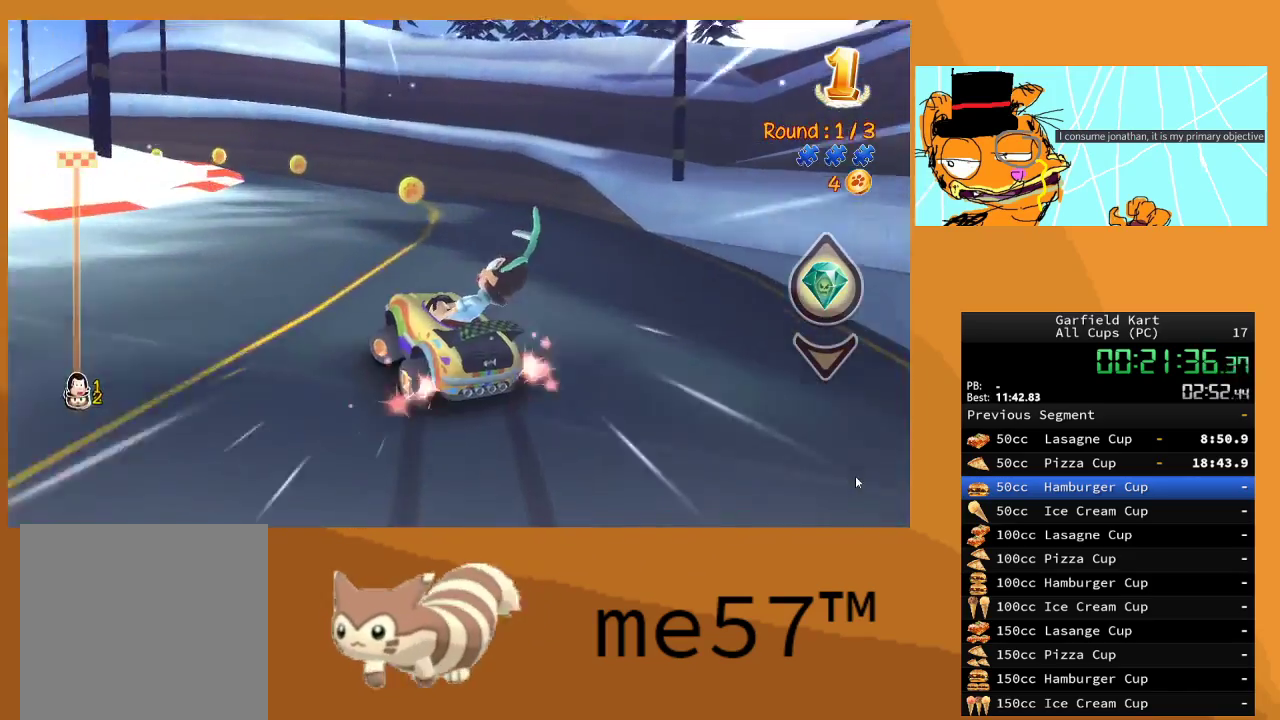
{"buttons": ["B", "R2"], "left_stick": "center", "right_stick": "center", "events": [[283, "left_stick", "center"]]}
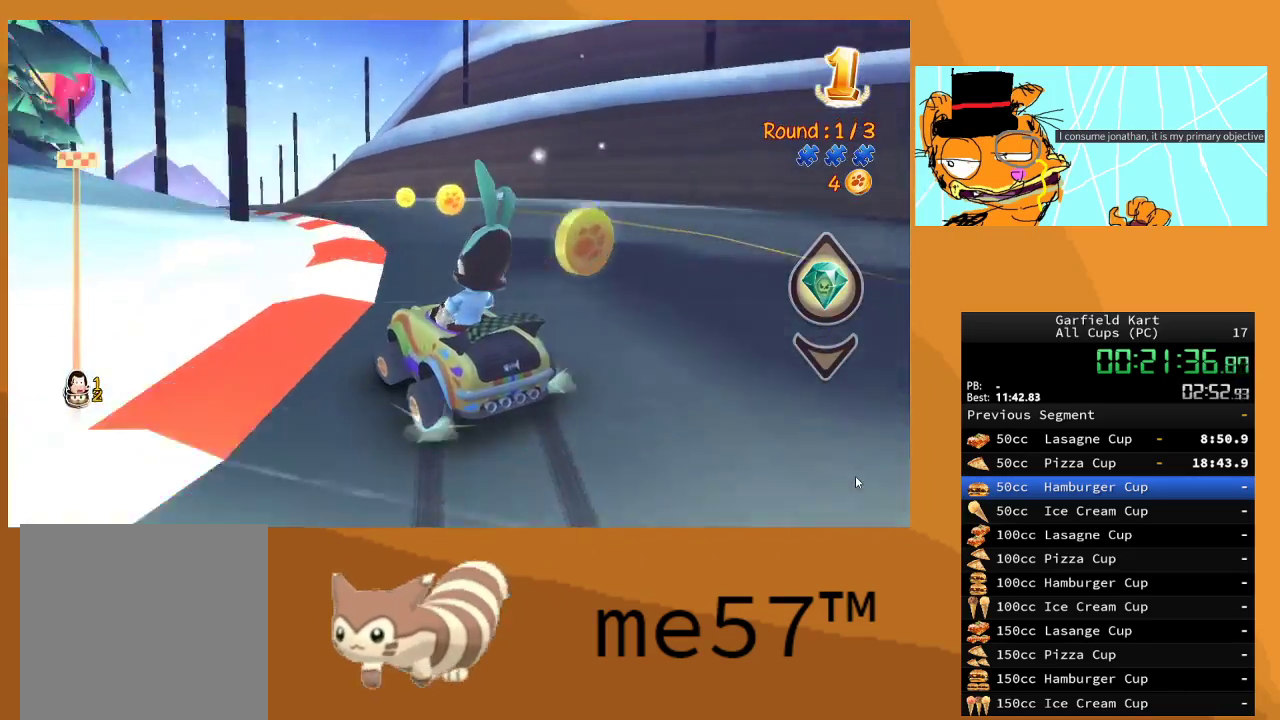
{"buttons": ["B", "R2"], "left_stick": "left", "right_stick": "center", "events": [[50, "left_stick", "right"], [183, "left_stick", "center"], [367, "left_stick", "right"], [500, "left_stick", "left"]]}
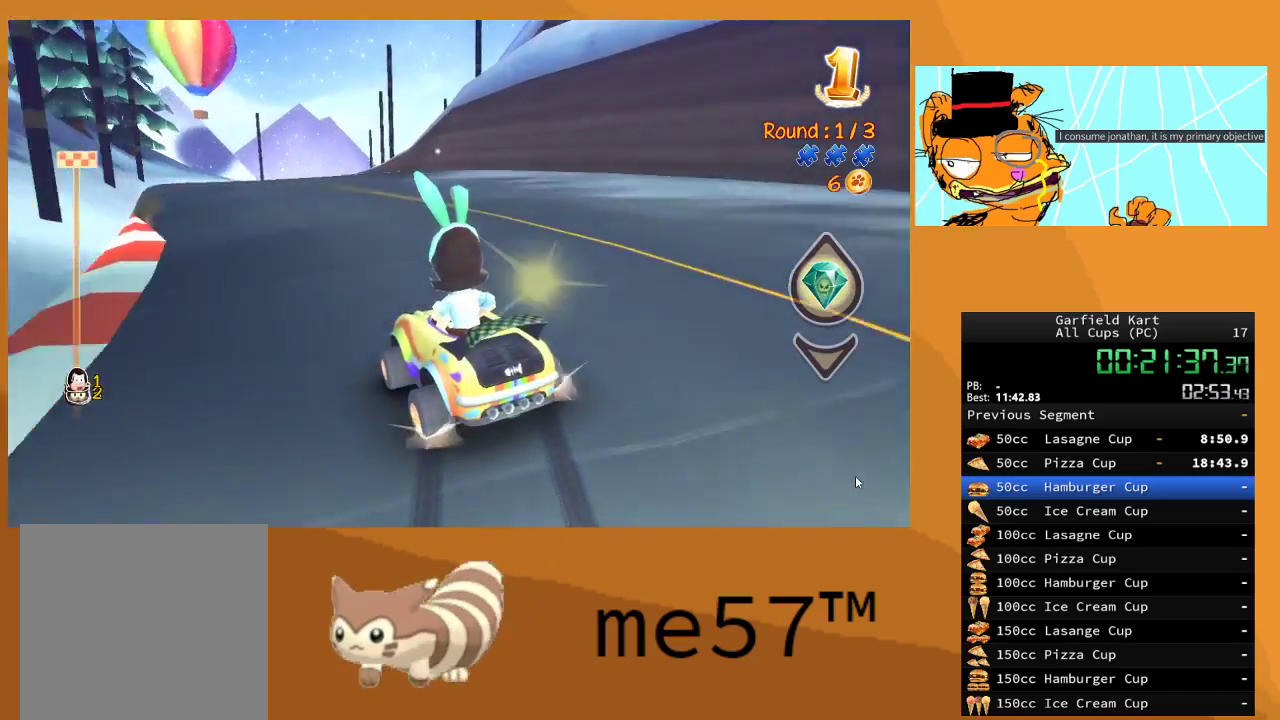
{"buttons": ["B", "R2"], "left_stick": "left", "right_stick": "center", "events": [[17, "left_stick", "up-left"], [167, "left_stick", "center"], [283, "left_stick", "left"]]}
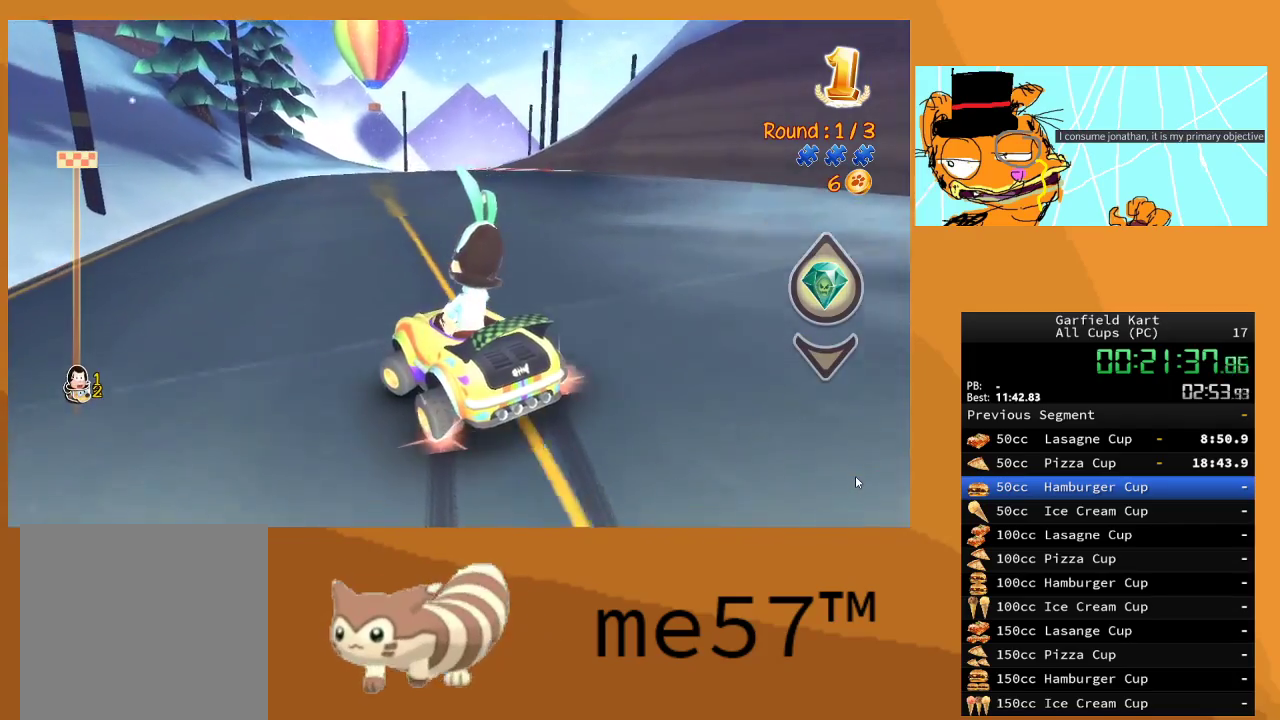
{"buttons": ["B", "R2"], "left_stick": "right", "right_stick": "center", "events": [[117, "B", "up"], [117, "left_stick", "center"], [167, "left_stick", "right"], [233, "B", "down"]]}